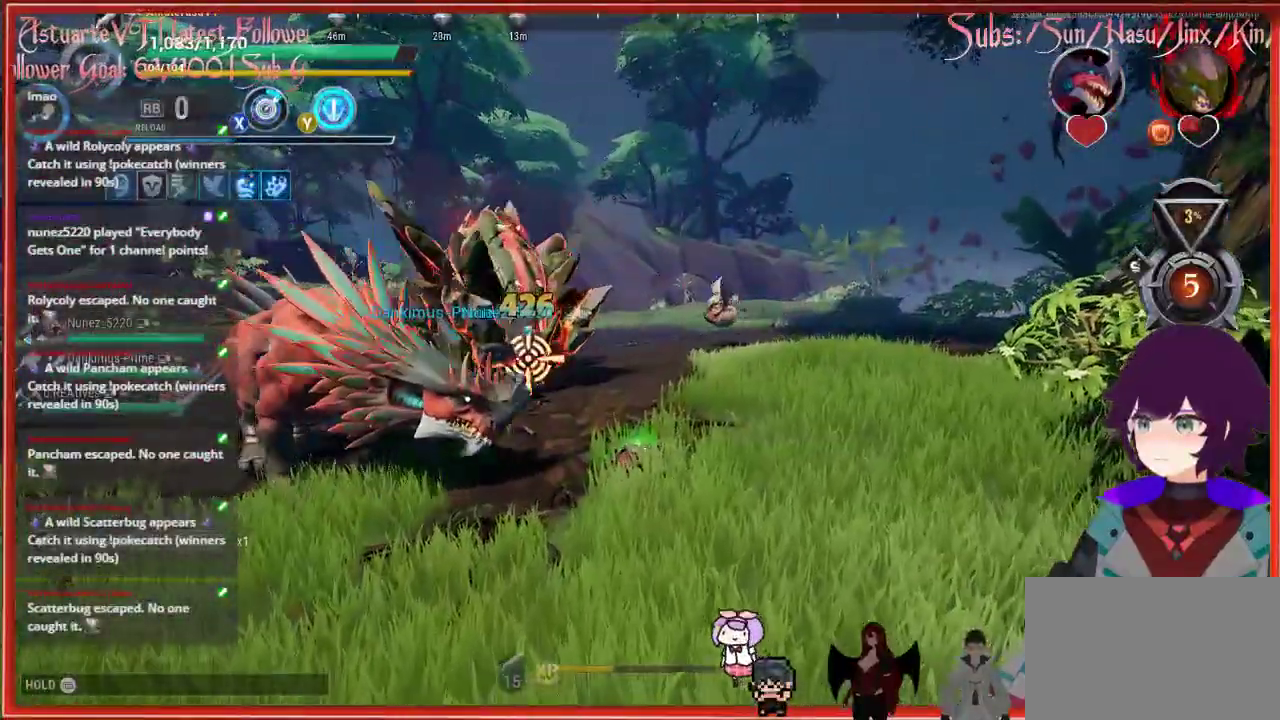
Gameplay with a controller (Xbox layout); each line is a JSON object with the inputs held at the frame after it. "events" lists button and stick changes between this image and that frame as [ms after this image, input, new state], when the widget could be followed in between.
{"buttons": ["B", "R2"], "left_stick": "down", "right_stick": "center", "events": [[217, "B", "down"], [217, "left_stick", "down"]]}
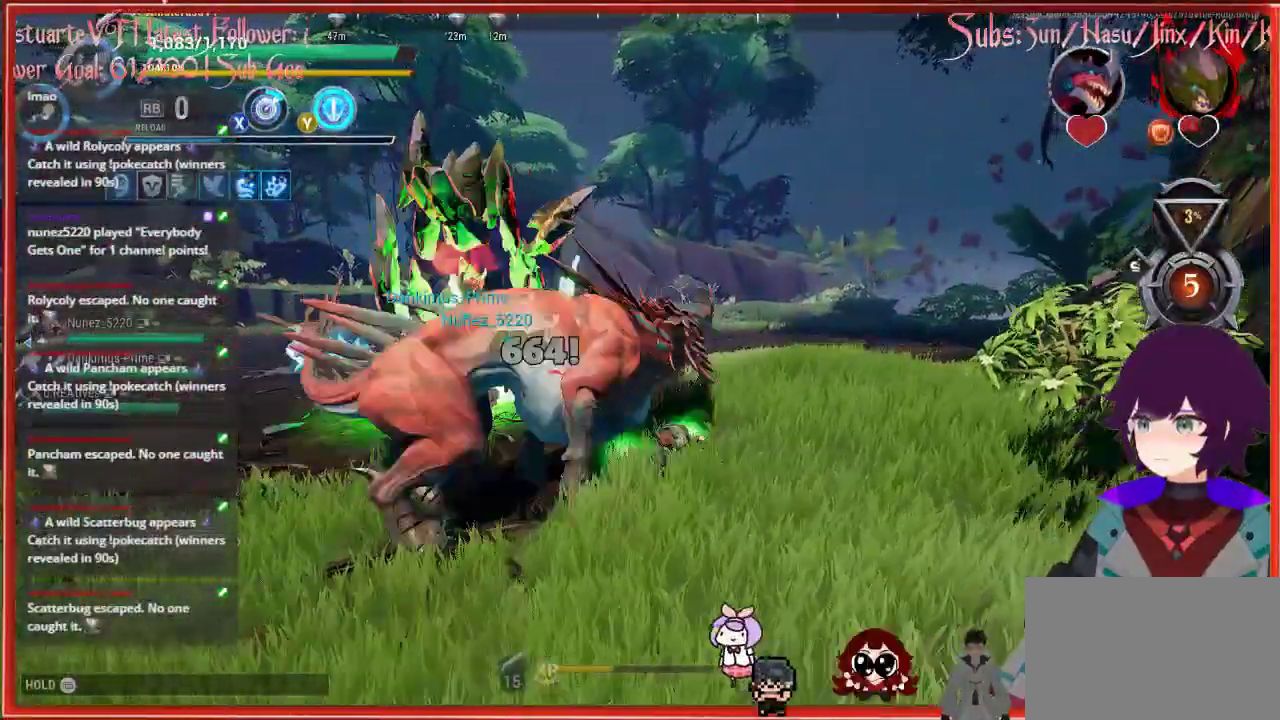
{"buttons": [], "left_stick": "up", "right_stick": "center", "events": [[67, "B", "up"], [67, "R2", "up"], [67, "left_stick", "up"]]}
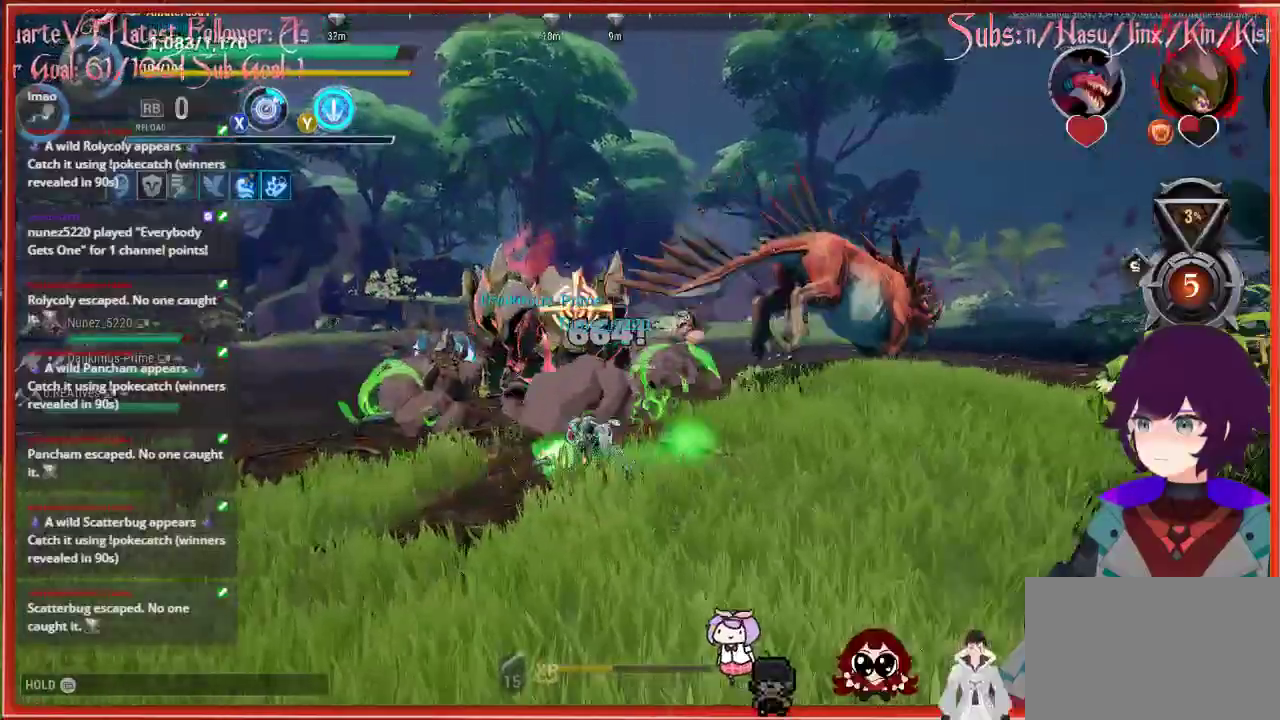
{"buttons": [], "left_stick": "up-left", "right_stick": "center", "events": [[250, "left_stick", "up-left"]]}
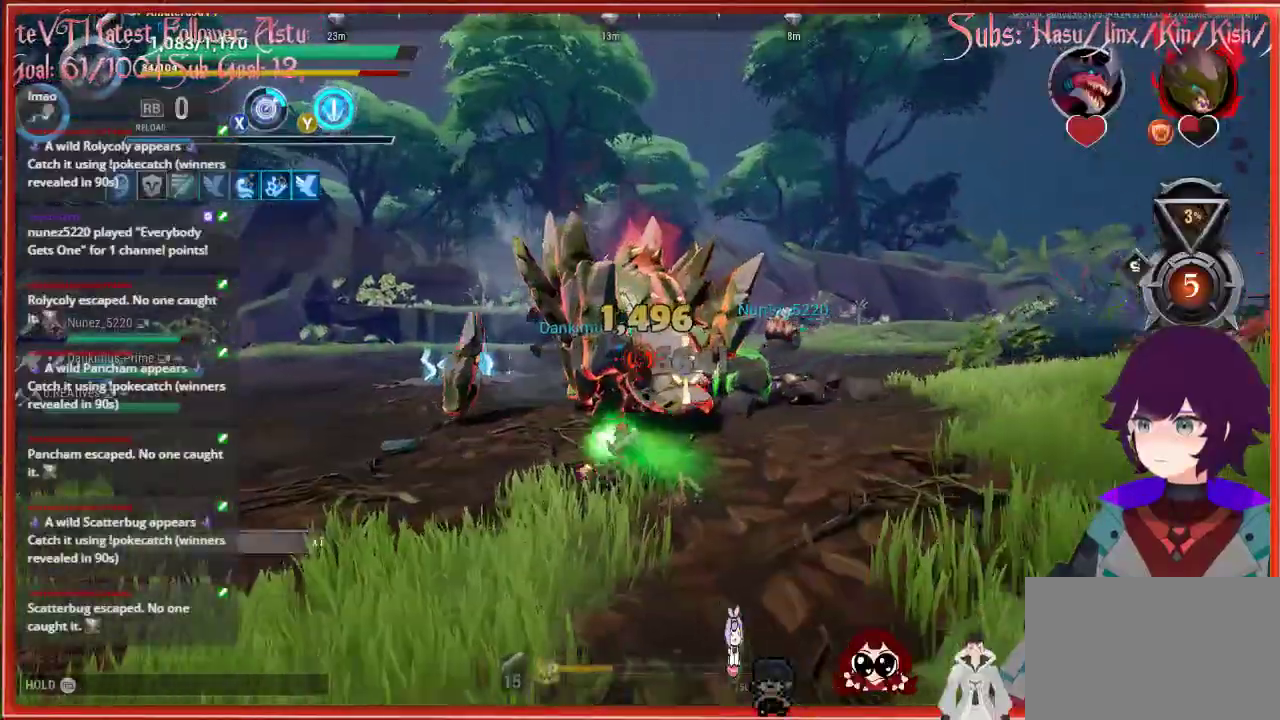
{"buttons": [], "left_stick": "up-left", "right_stick": "center", "events": []}
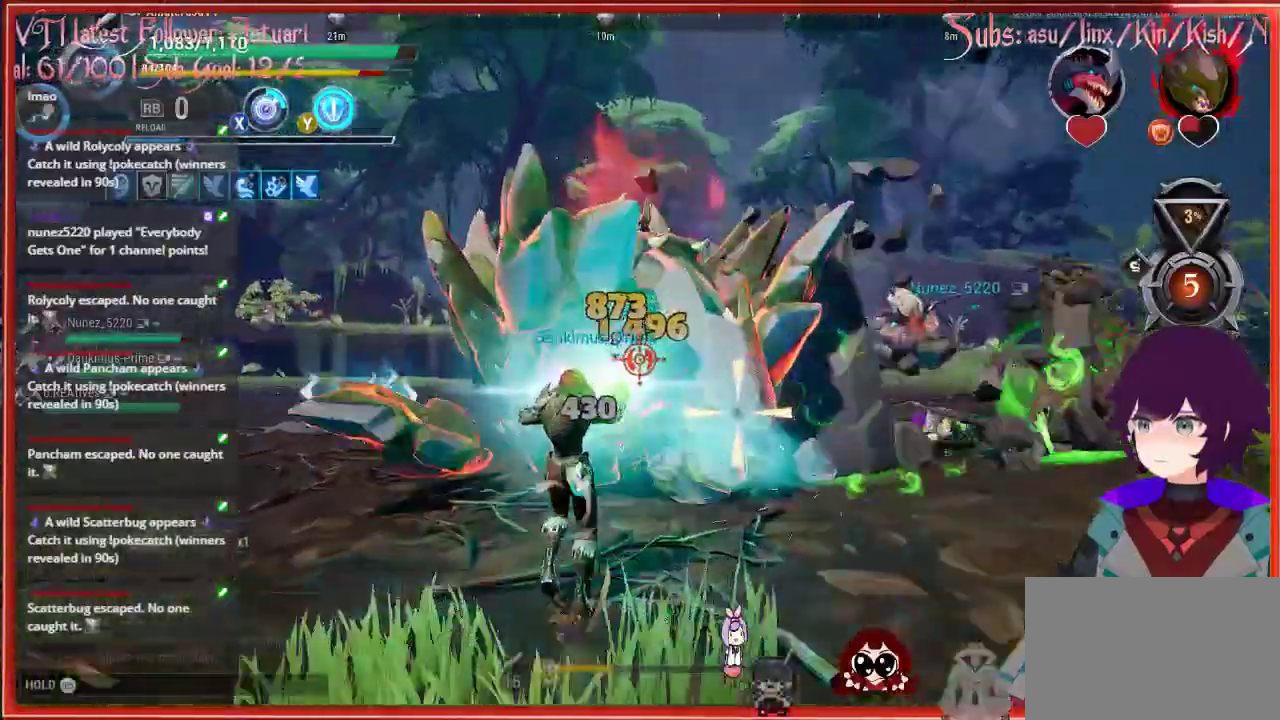
{"buttons": ["R2"], "left_stick": "up-left", "right_stick": "center", "events": [[233, "R2", "down"]]}
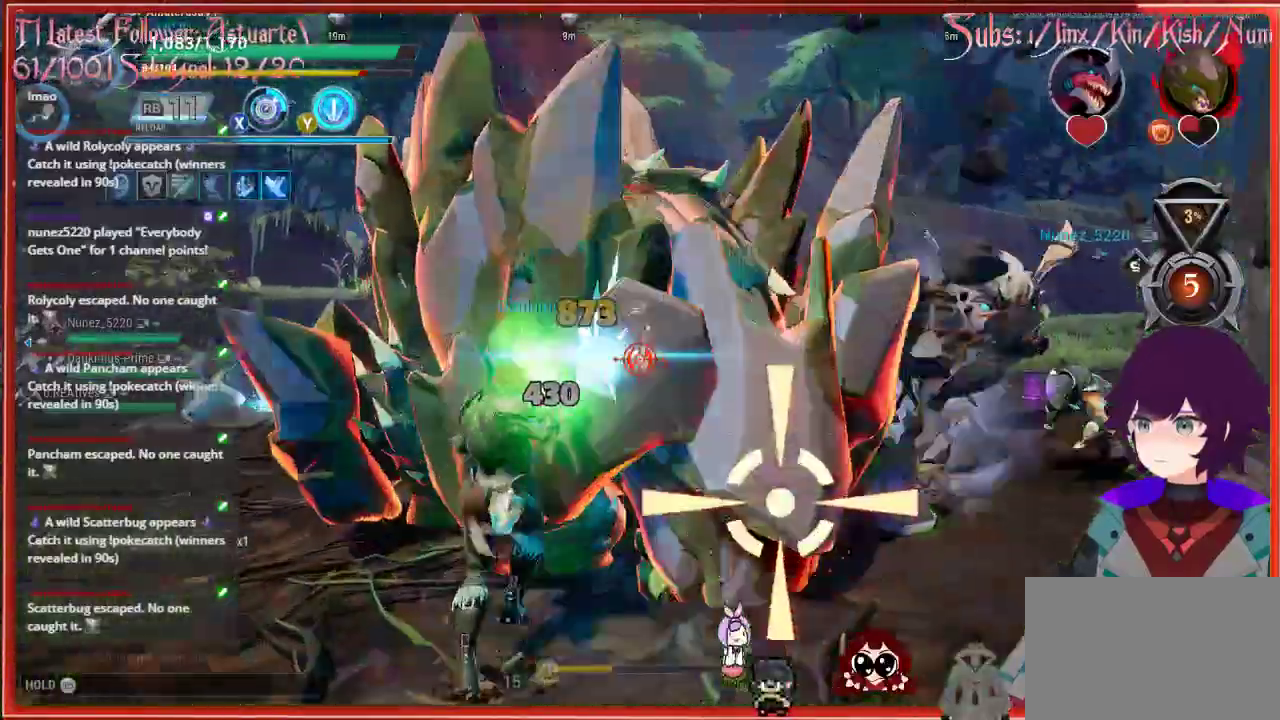
{"buttons": ["R2"], "left_stick": "up-left", "right_stick": "center", "events": []}
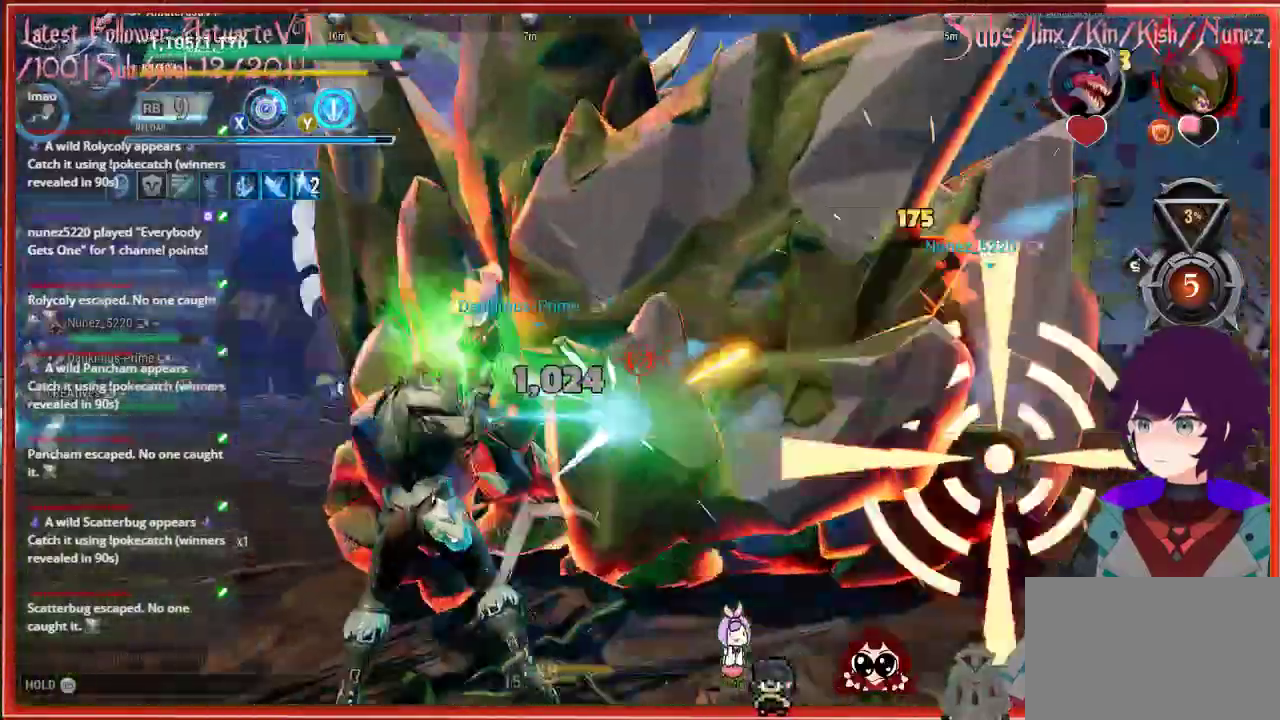
{"buttons": ["R2"], "left_stick": "up-left", "right_stick": "center", "events": []}
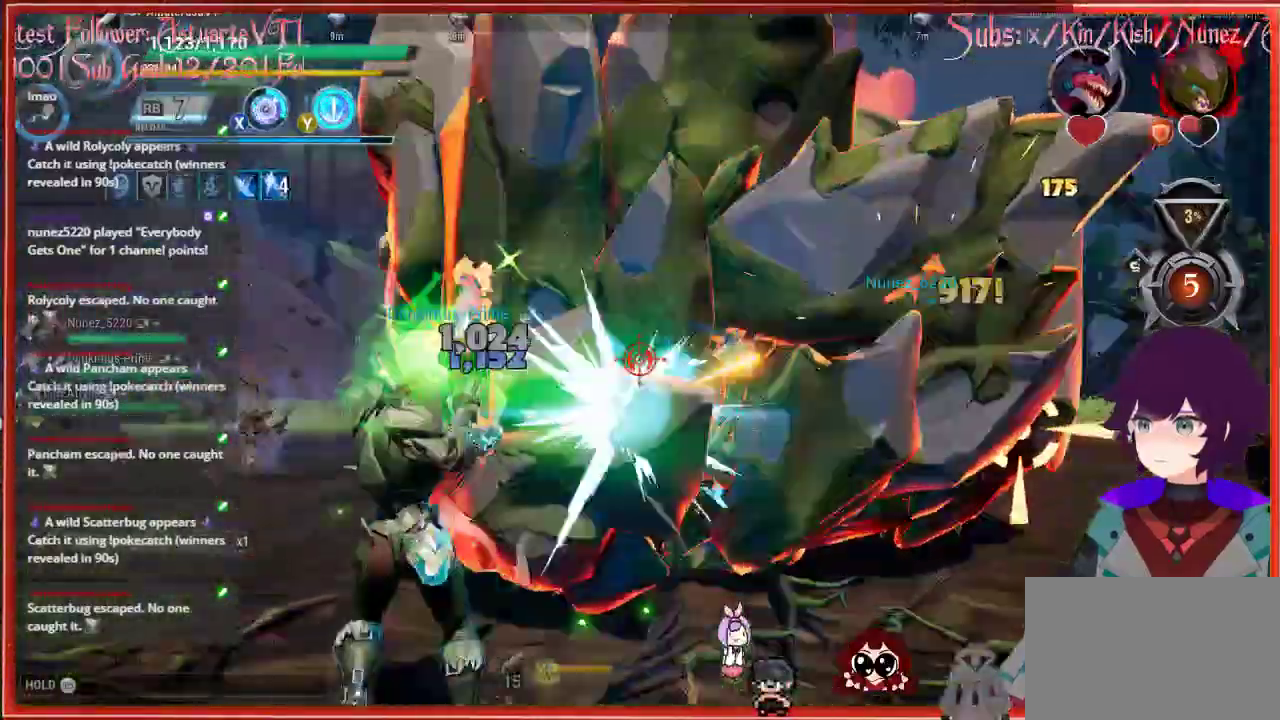
{"buttons": ["R2"], "left_stick": "up", "right_stick": "center", "events": [[333, "left_stick", "up"]]}
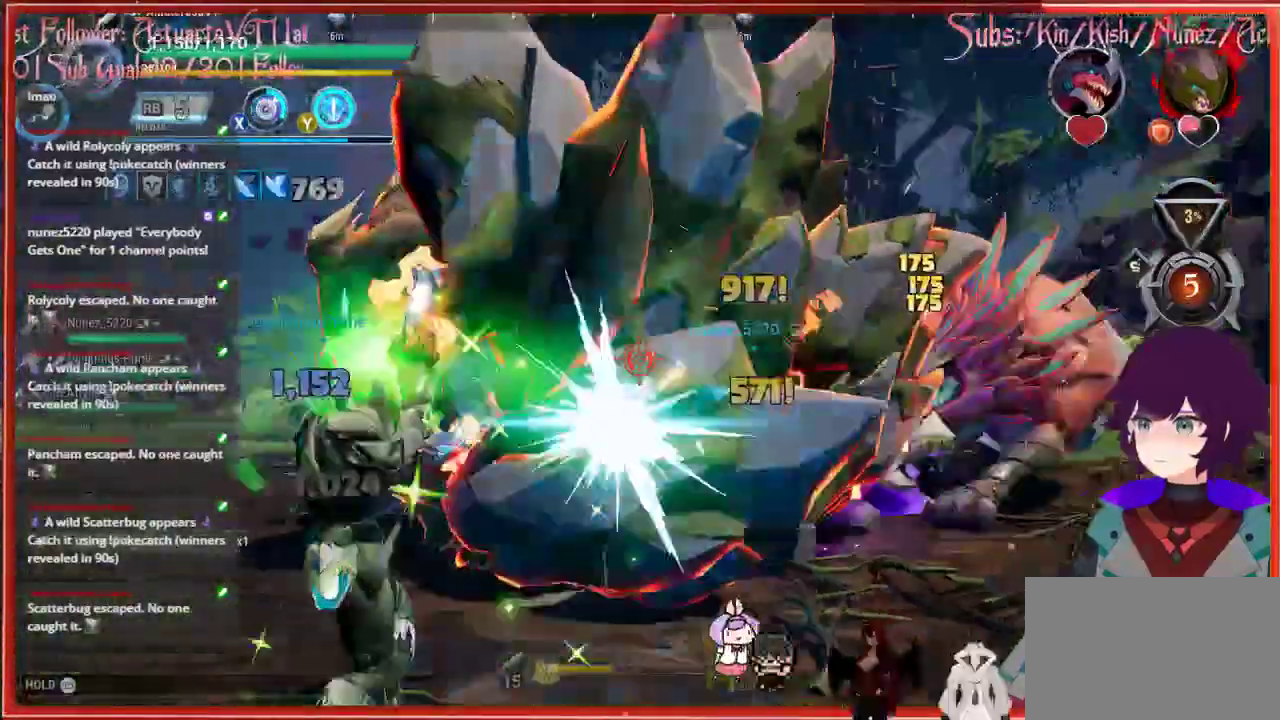
{"buttons": ["R2"], "left_stick": "left", "right_stick": "center", "events": [[117, "left_stick", "left"]]}
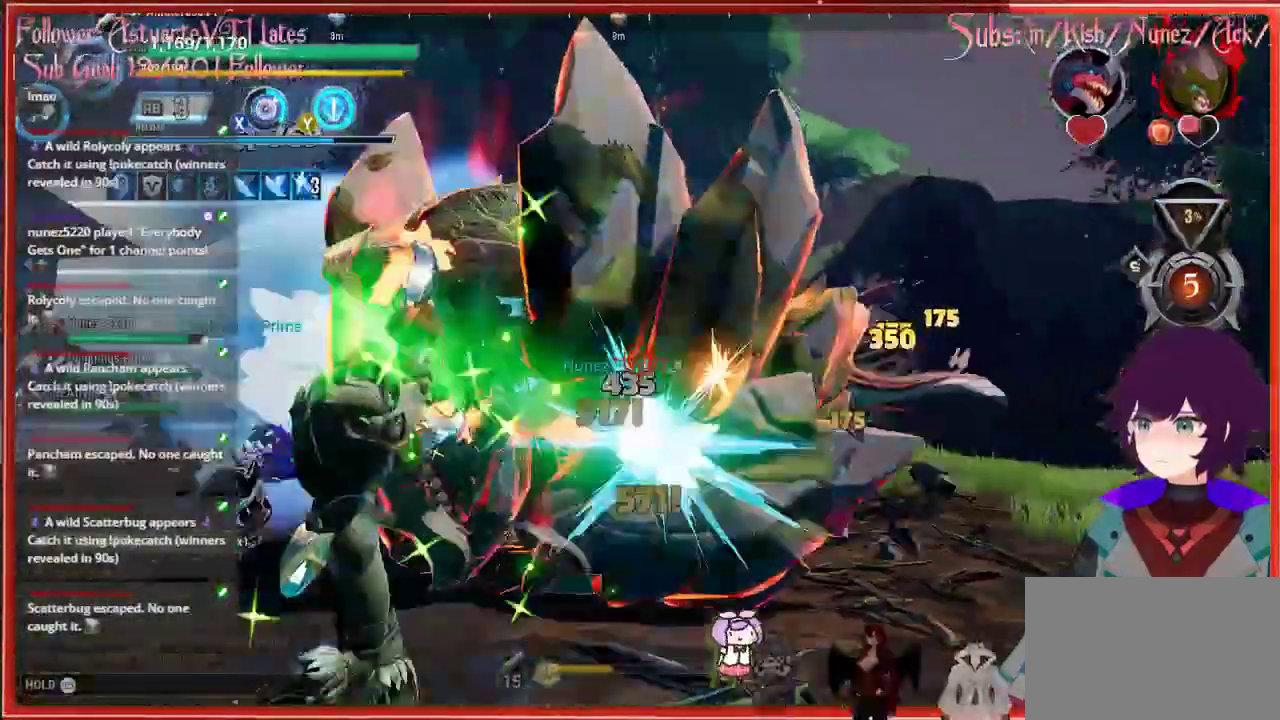
{"buttons": ["R2"], "left_stick": "left", "right_stick": "center", "events": []}
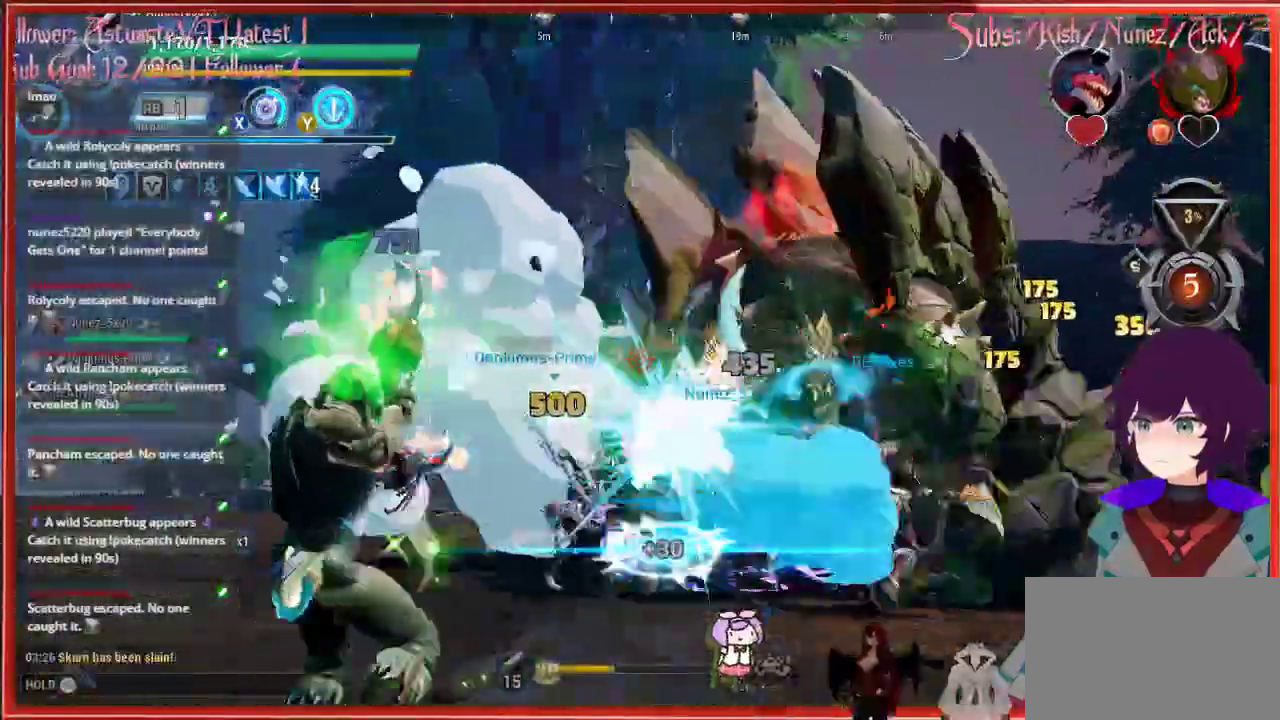
{"buttons": ["R2"], "left_stick": "left", "right_stick": "center", "events": []}
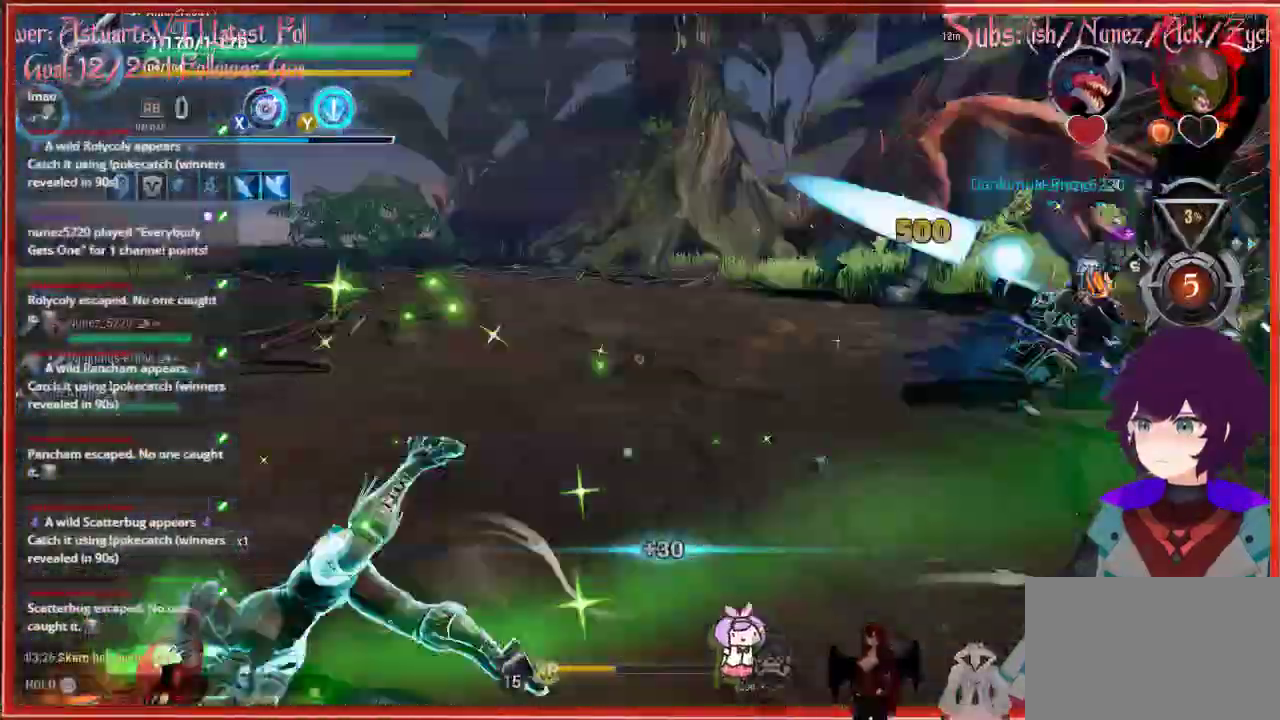
{"buttons": ["R2"], "left_stick": "left", "right_stick": "center", "events": [[200, "right_stick", "right"], [383, "right_stick", "center"]]}
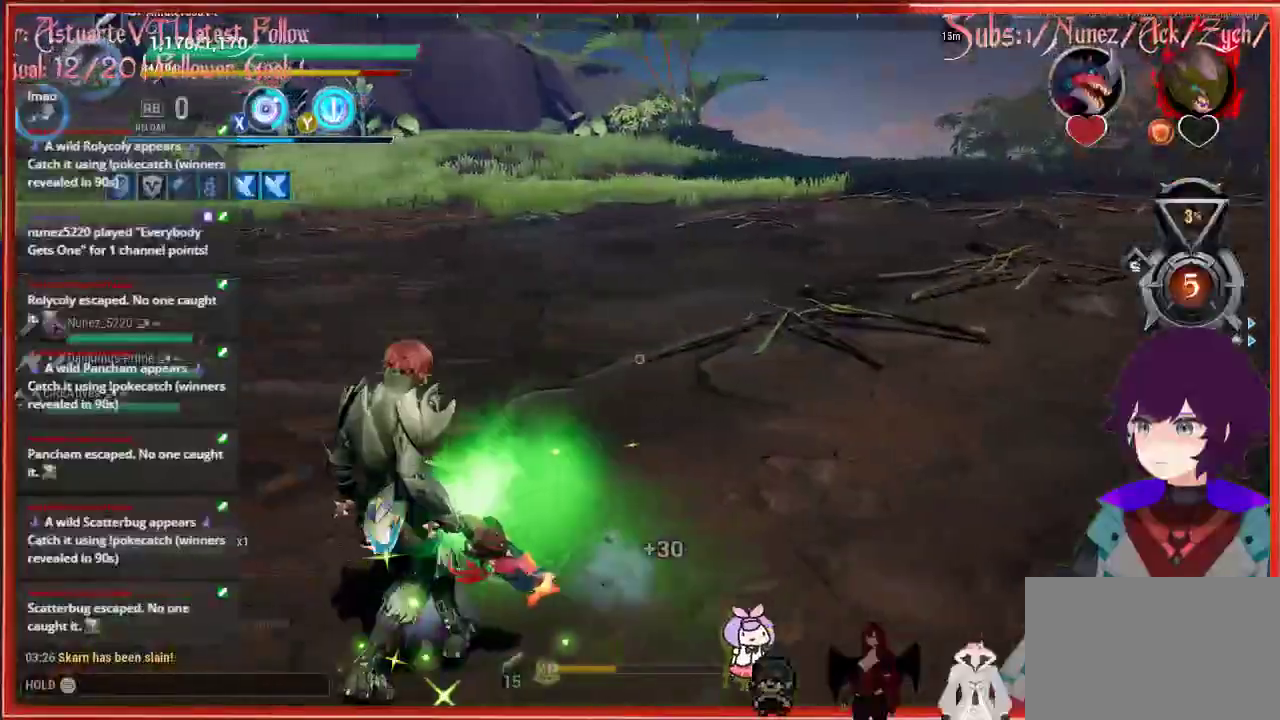
{"buttons": [], "left_stick": "up-left", "right_stick": "center", "events": [[133, "R2", "up"], [167, "right_stick", "up"], [333, "right_stick", "center"], [350, "left_stick", "up-left"]]}
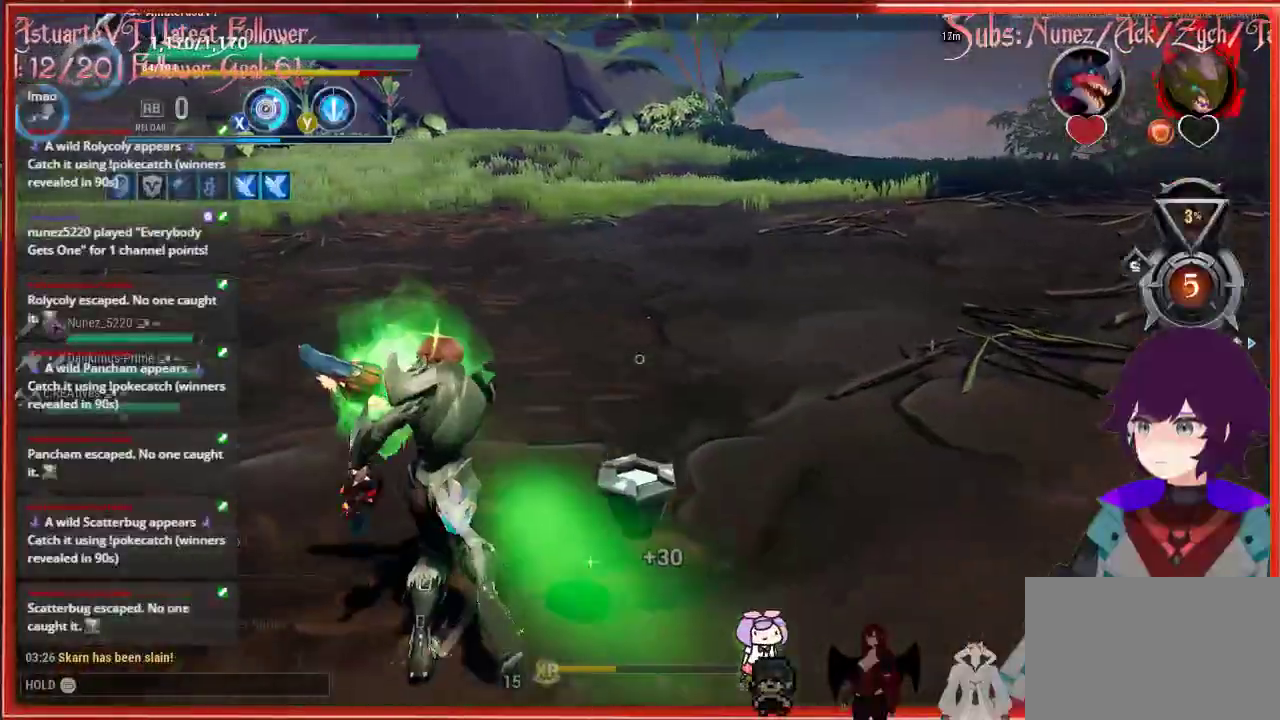
{"buttons": [], "left_stick": "up-right", "right_stick": "right", "events": [[83, "left_stick", "up"], [417, "left_stick", "up-right"], [417, "right_stick", "right"]]}
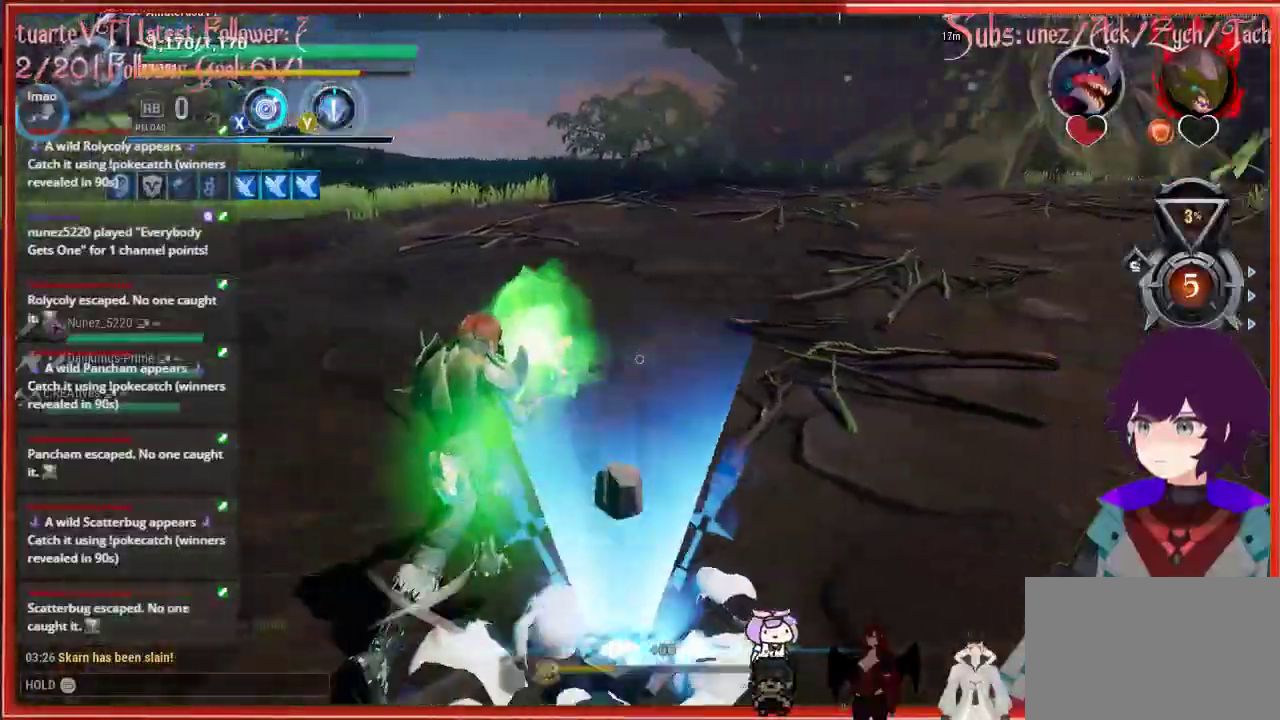
{"buttons": [], "left_stick": "up-right", "right_stick": "right", "events": []}
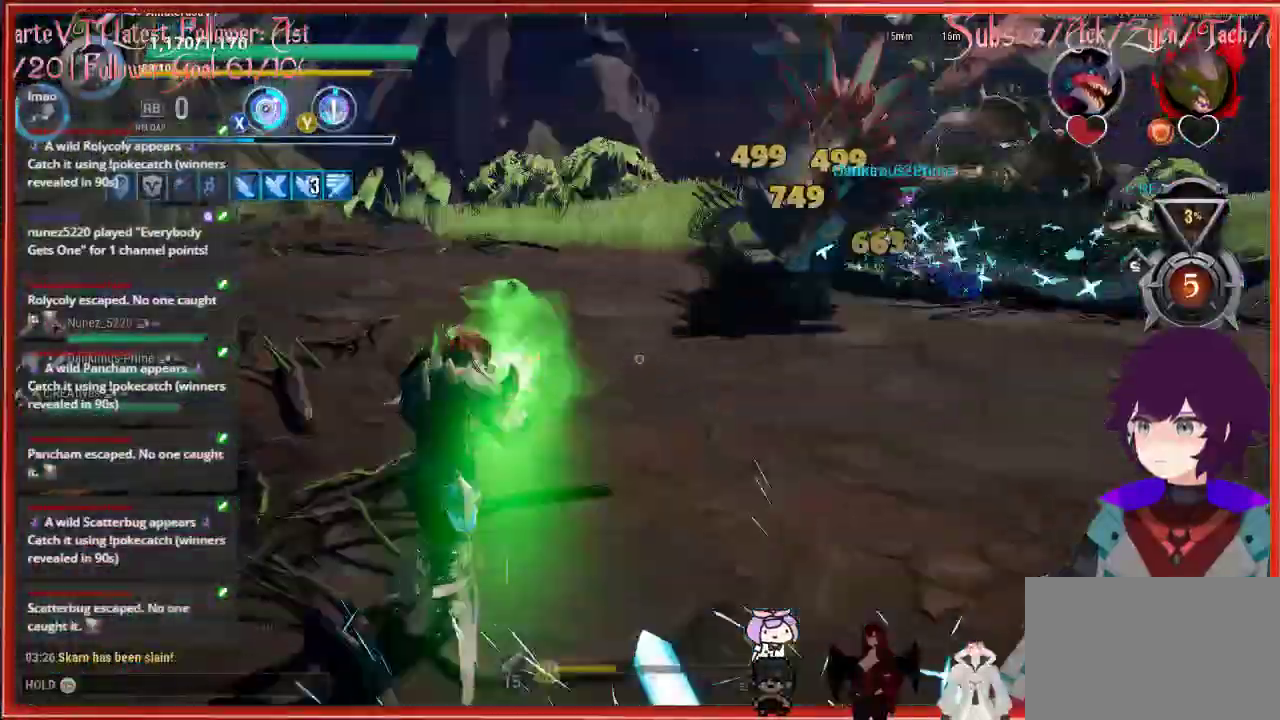
{"buttons": [], "left_stick": "up-right", "right_stick": "right", "events": []}
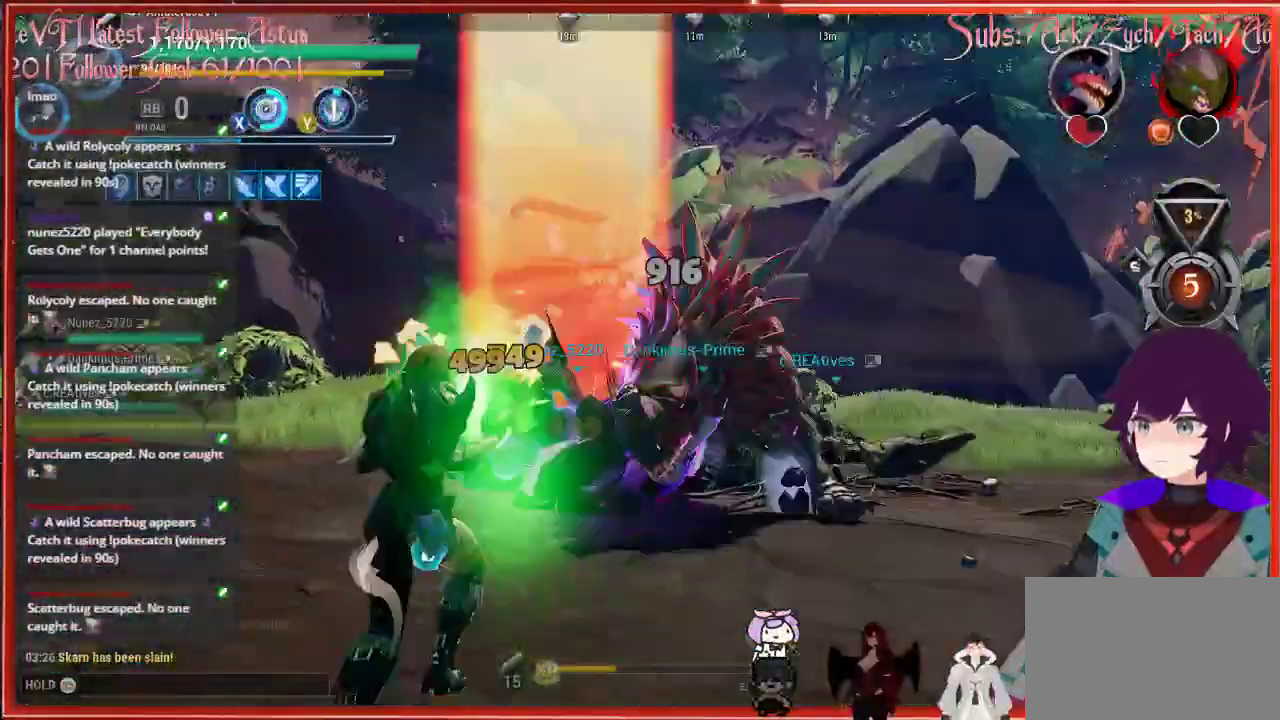
{"buttons": [], "left_stick": "up-right", "right_stick": "right", "events": []}
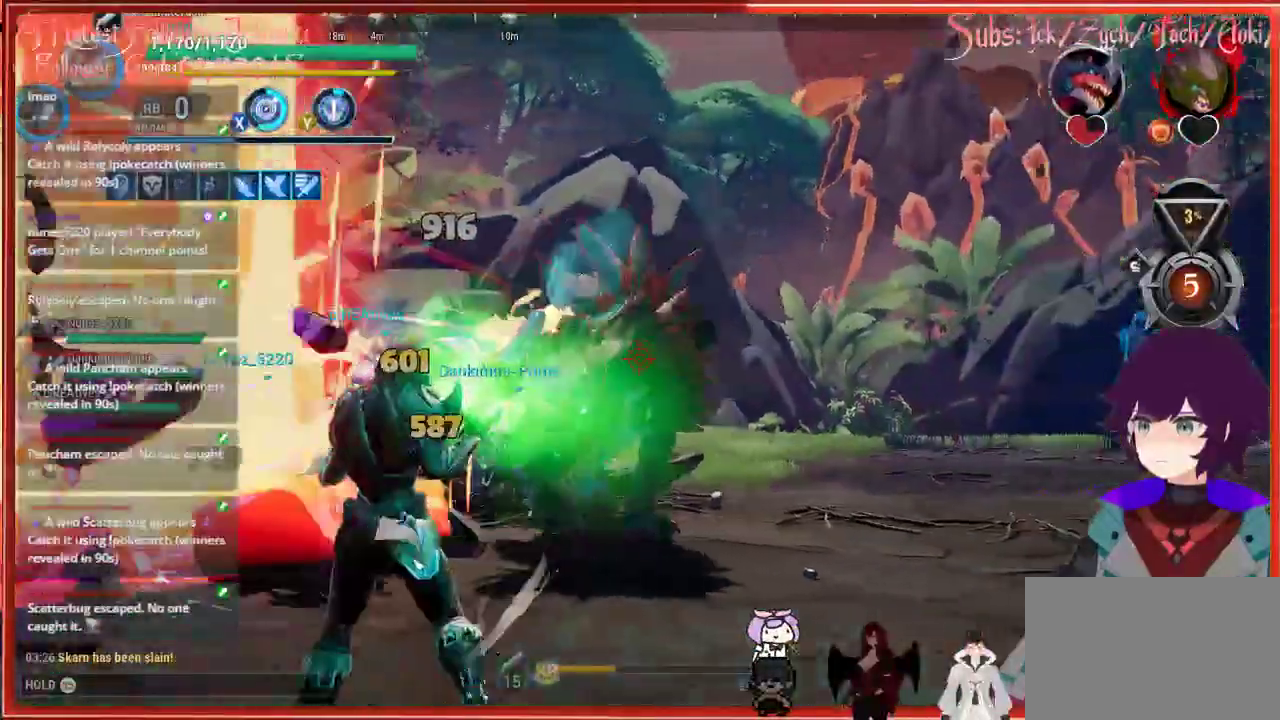
{"buttons": ["R2"], "left_stick": "right", "right_stick": "center", "events": [[467, "R2", "down"], [467, "left_stick", "right"], [467, "right_stick", "center"]]}
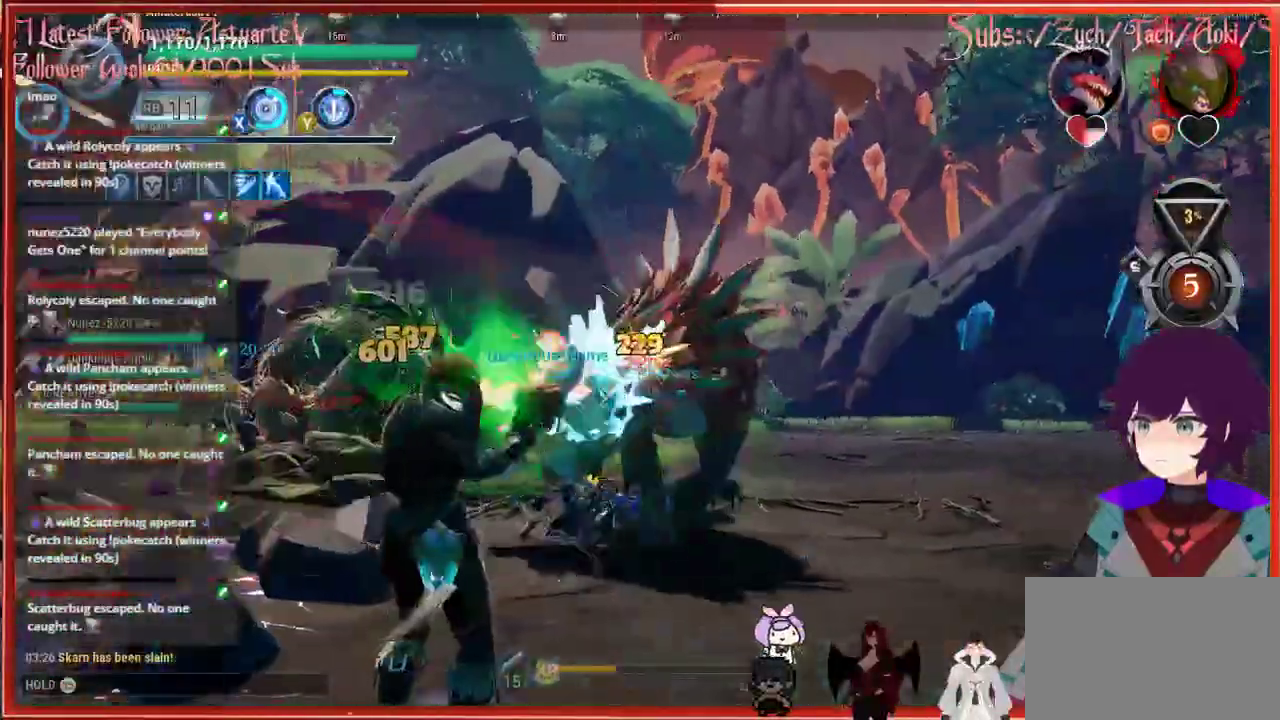
{"buttons": ["R2"], "left_stick": "right", "right_stick": "center", "events": []}
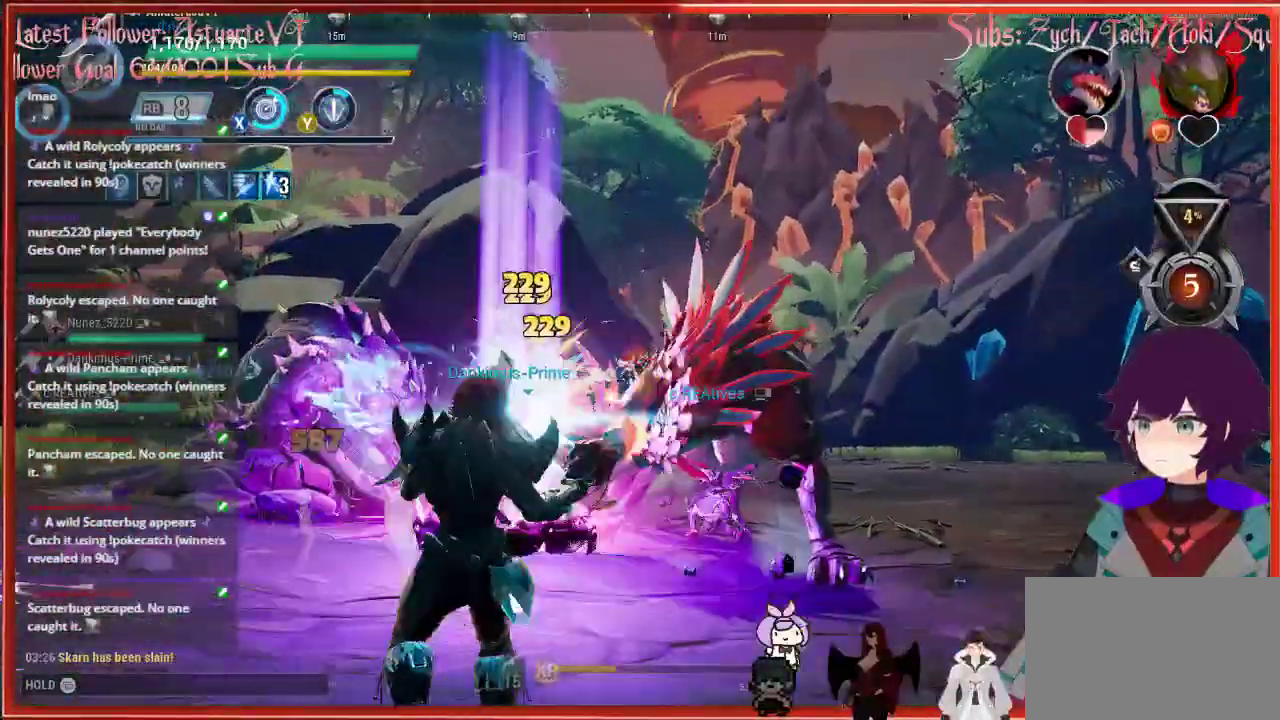
{"buttons": ["R2"], "left_stick": "right", "right_stick": "center", "events": []}
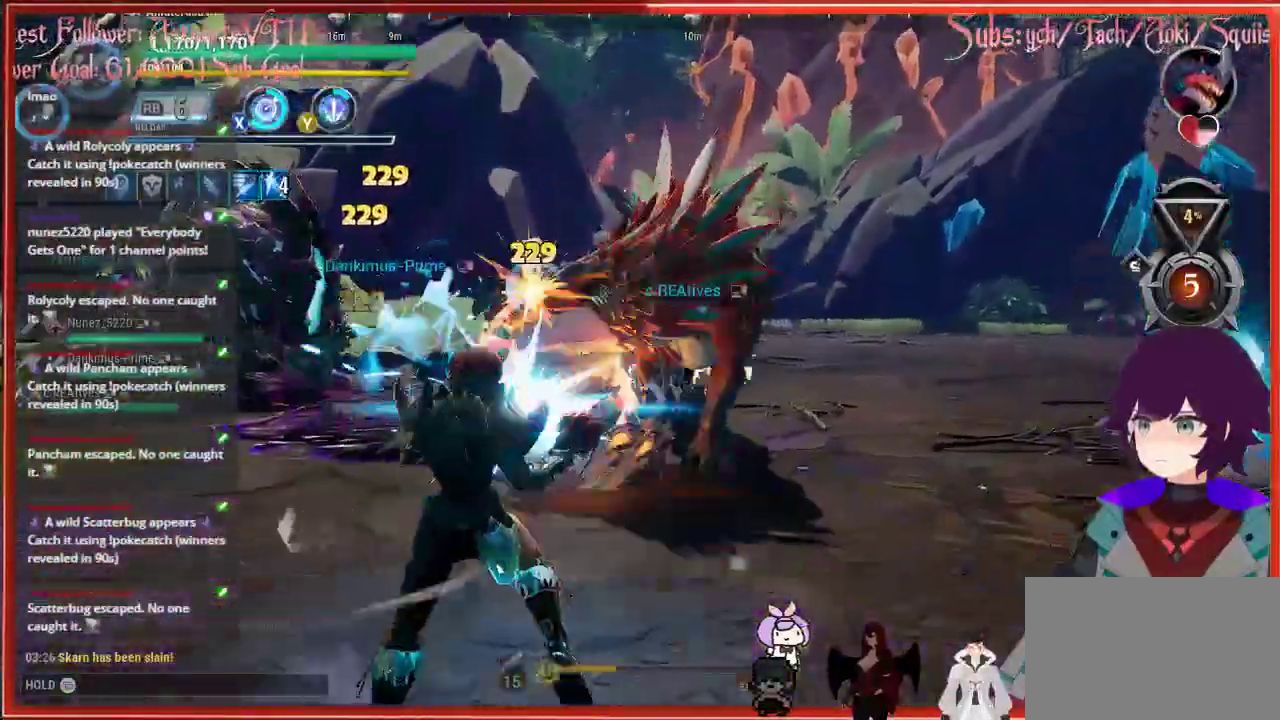
{"buttons": ["R2"], "left_stick": "right", "right_stick": "center", "events": []}
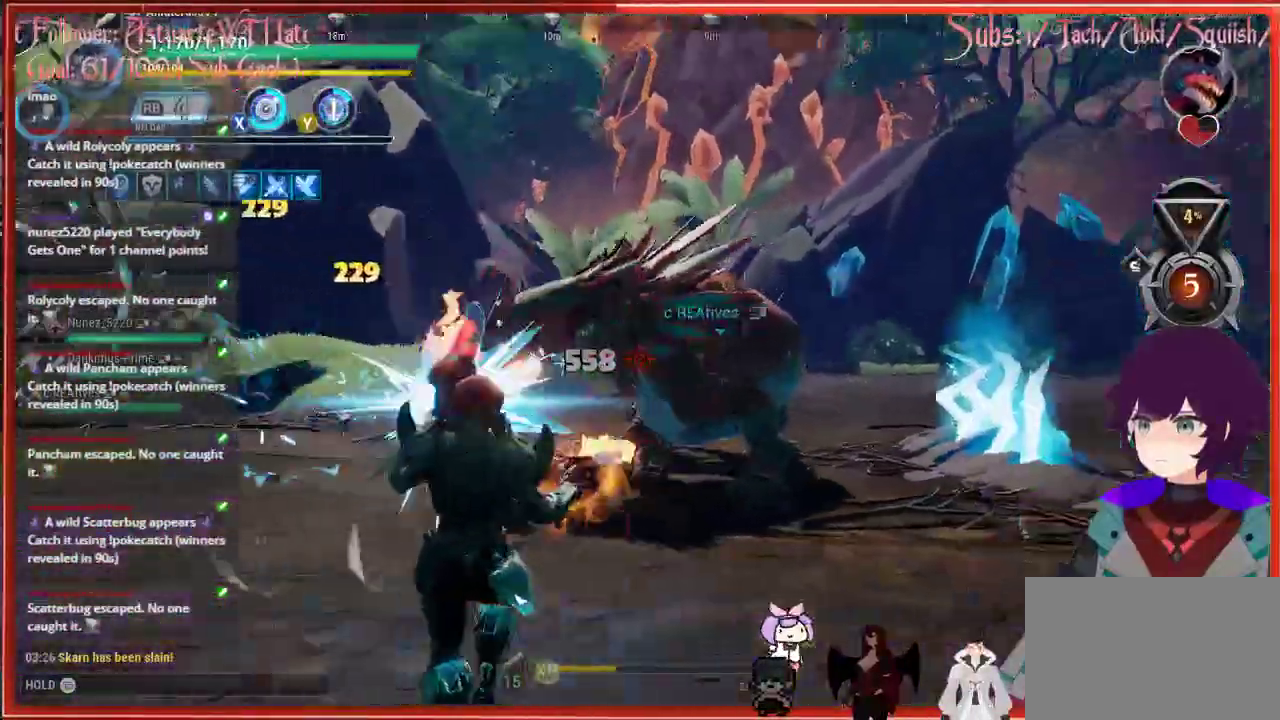
{"buttons": ["R2"], "left_stick": "right", "right_stick": "center", "events": []}
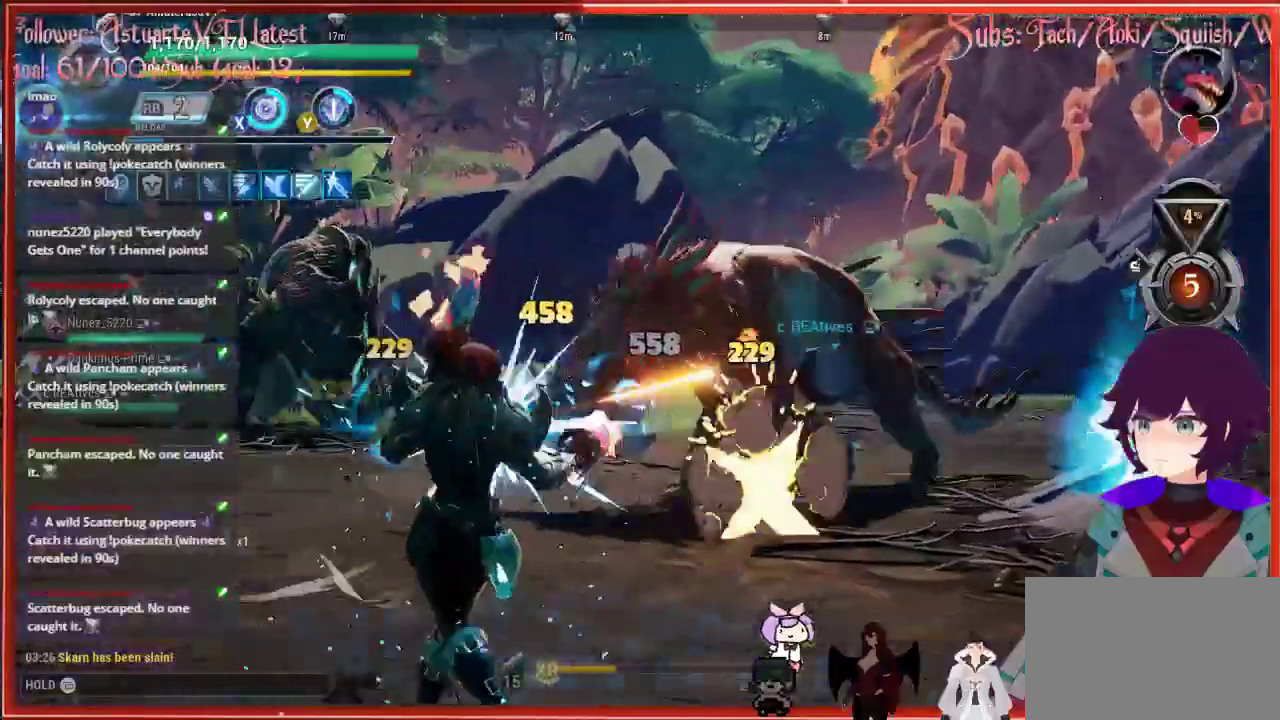
{"buttons": ["R2"], "left_stick": "right", "right_stick": "center", "events": []}
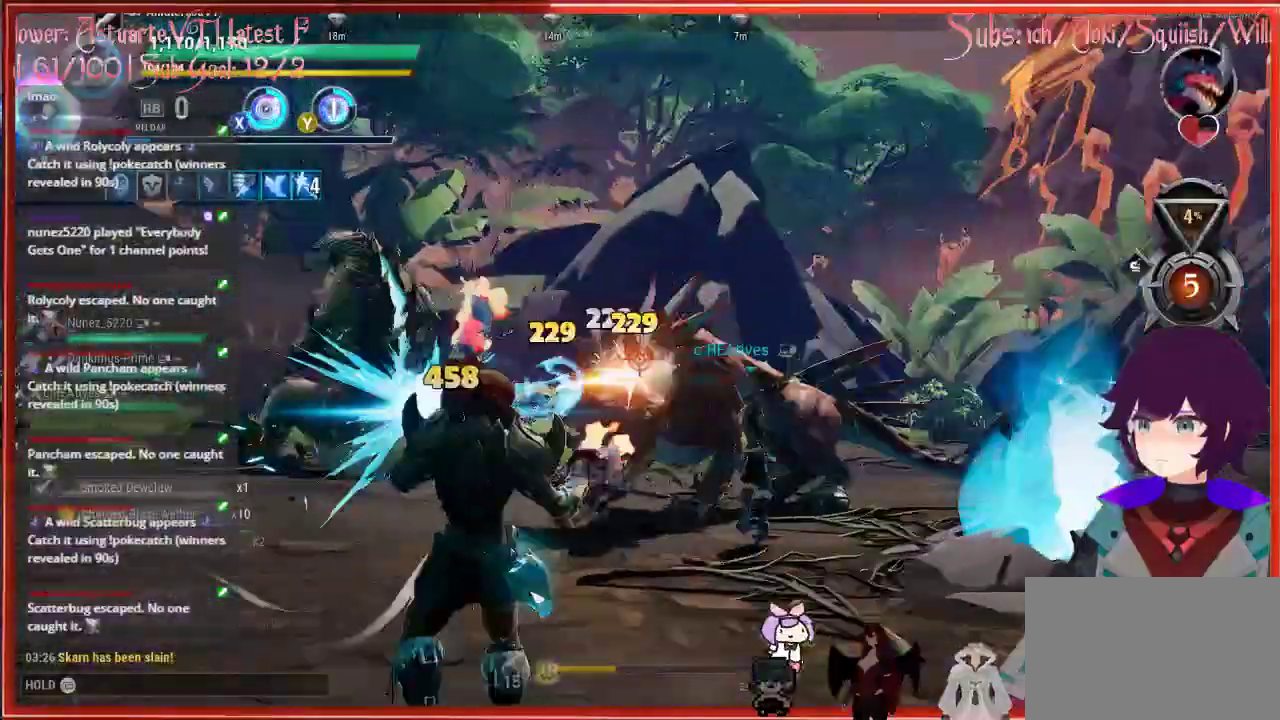
{"buttons": ["R2"], "left_stick": "right", "right_stick": "center", "events": []}
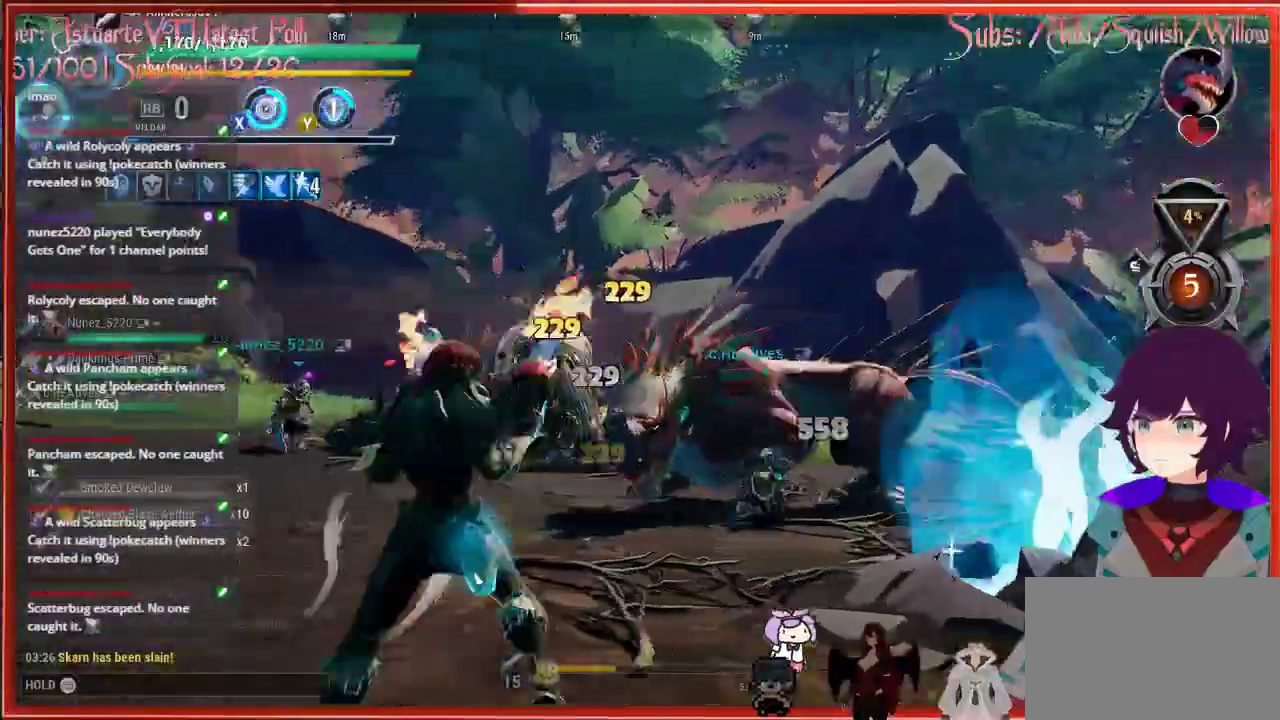
{"buttons": ["R2"], "left_stick": "right", "right_stick": "center", "events": []}
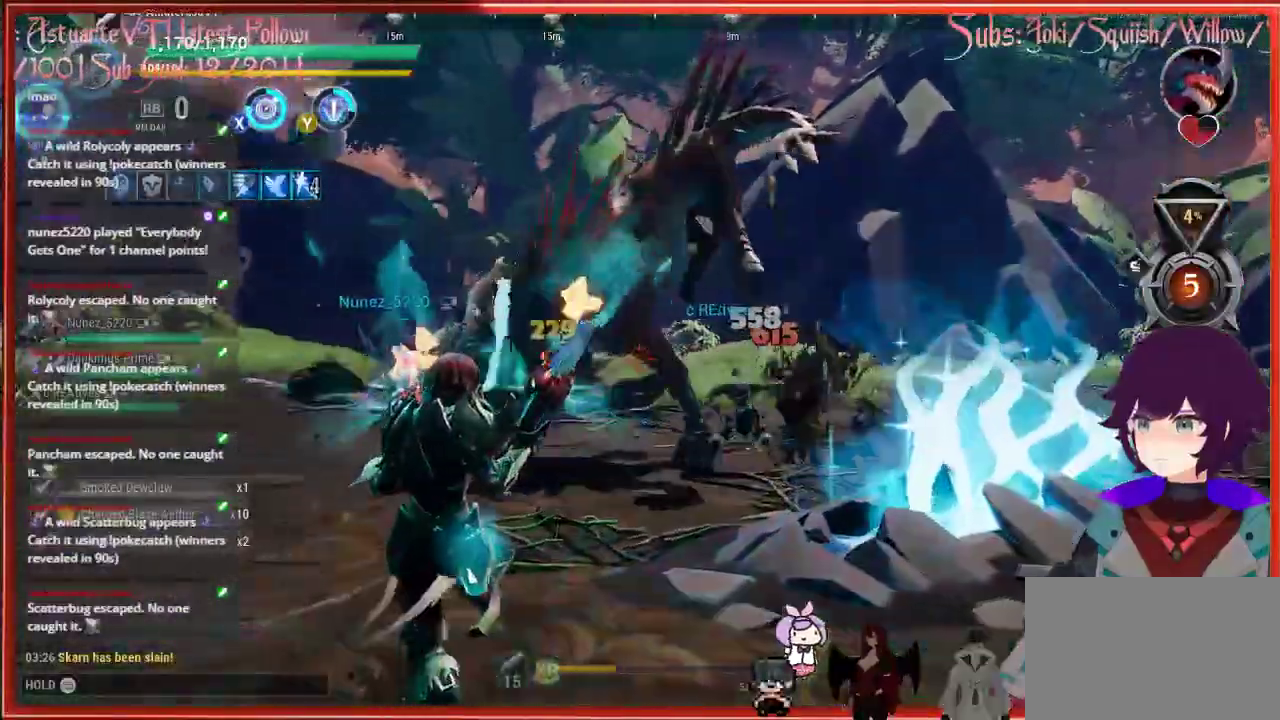
{"buttons": ["R2"], "left_stick": "right", "right_stick": "center", "events": []}
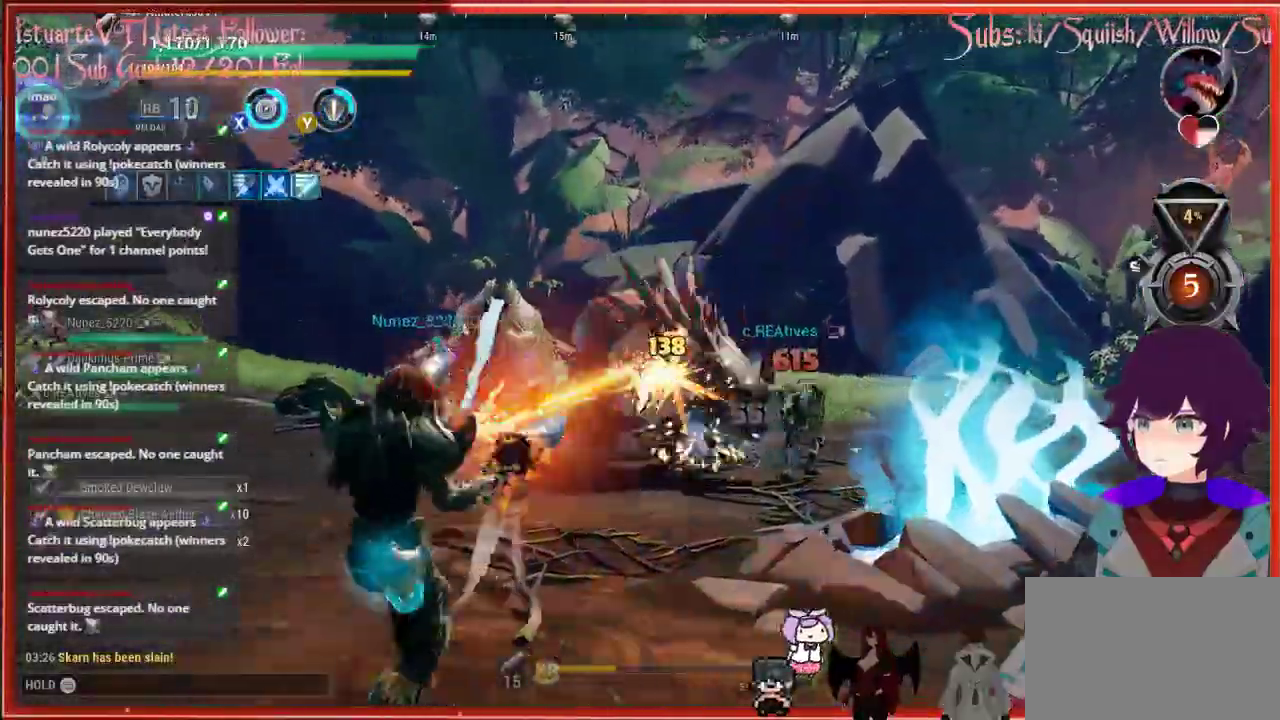
{"buttons": ["R2"], "left_stick": "right", "right_stick": "center", "events": []}
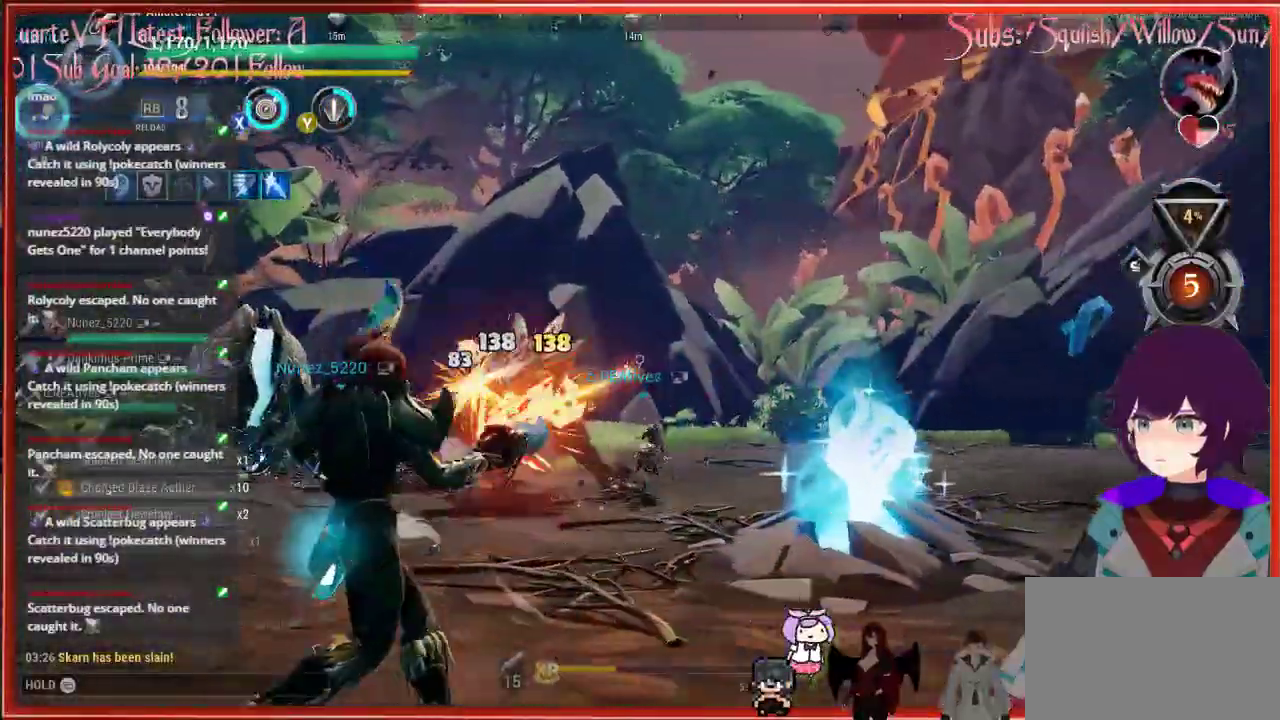
{"buttons": ["R2"], "left_stick": "right", "right_stick": "center", "events": []}
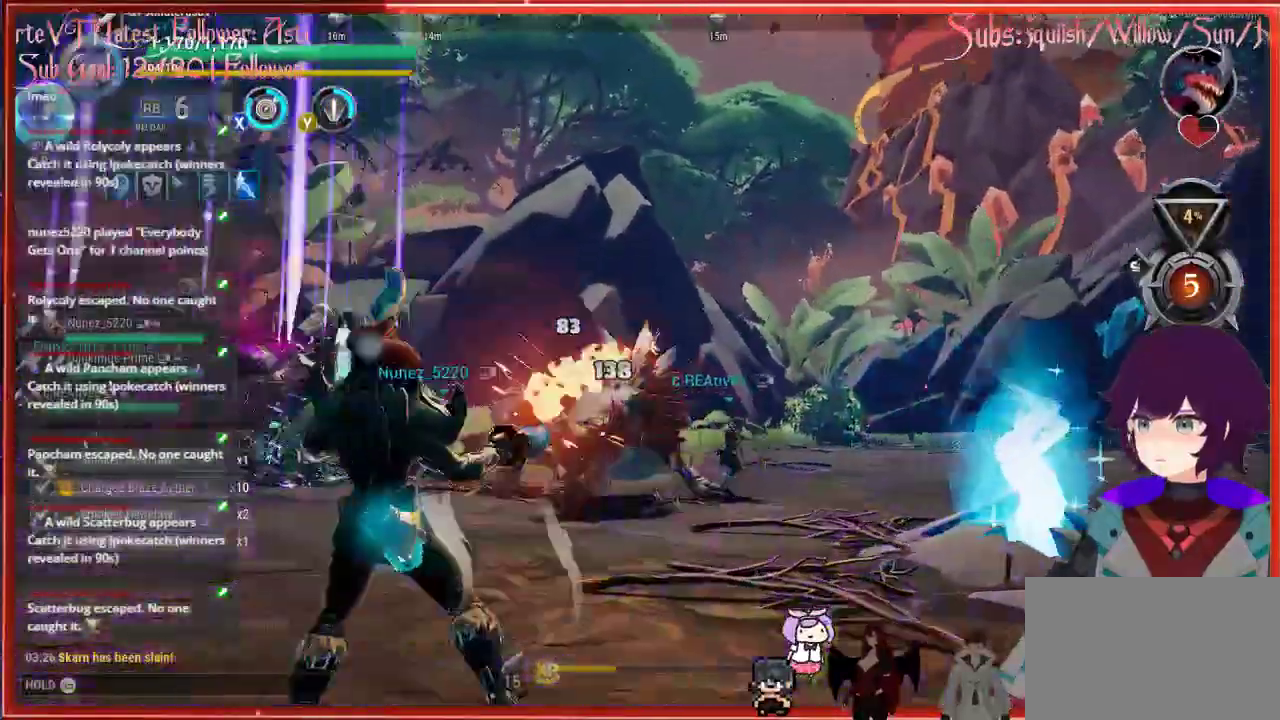
{"buttons": ["R2"], "left_stick": "left", "right_stick": "center", "events": [[50, "left_stick", "center"], [183, "left_stick", "left"]]}
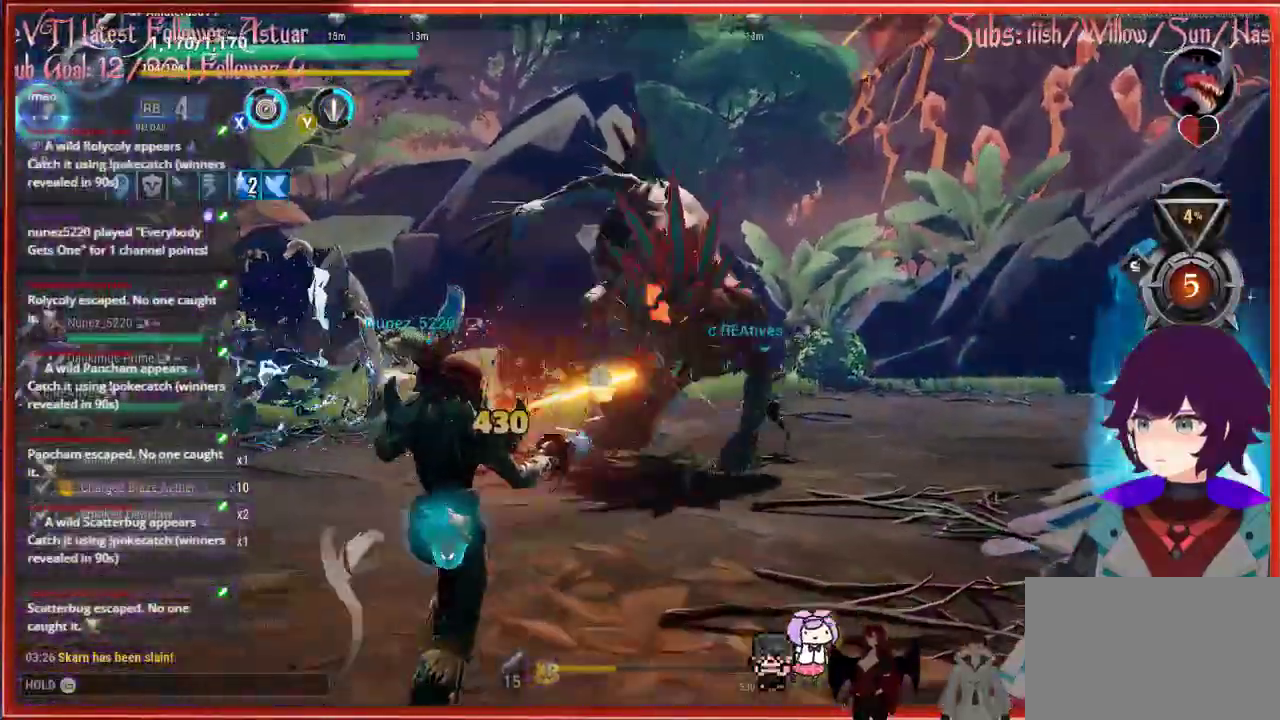
{"buttons": ["R2"], "left_stick": "up-left", "right_stick": "down-right", "events": [[233, "left_stick", "up-left"], [233, "right_stick", "down-right"]]}